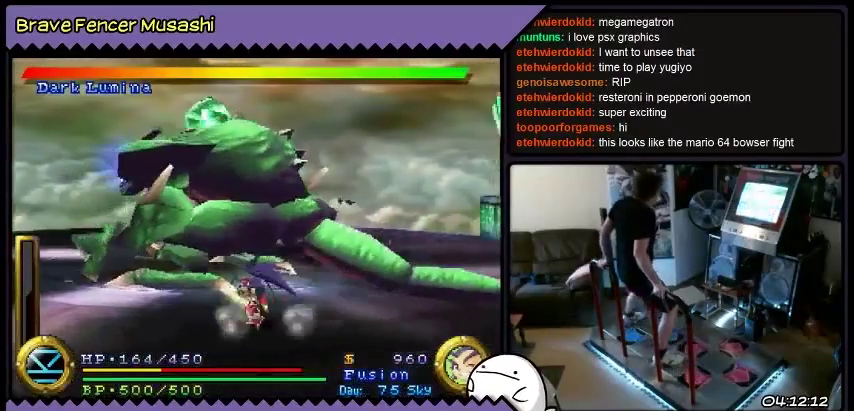
Gameplay with a controller (PlayStation layout); each line is a JSON object with the inputs held at the frame after it. "events" lists button and stick changes between this image and that frame as [ms after this image, input, new state], when the widget could be followed in between. Not read: CIRCLE CROSS L1 L2 L3 R1 R2 R3 SELECT SQUARE START TRIANGLE keyboard_mouse.
{"buttons": ["DPAD_UP", "DPAD_LEFT"], "events": [[100, "DPAD_LEFT", "down"]]}
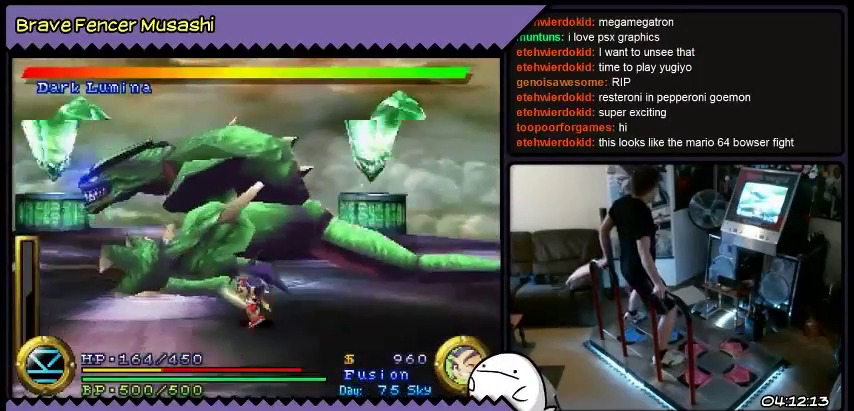
{"buttons": ["DPAD_UP", "DPAD_LEFT"], "events": []}
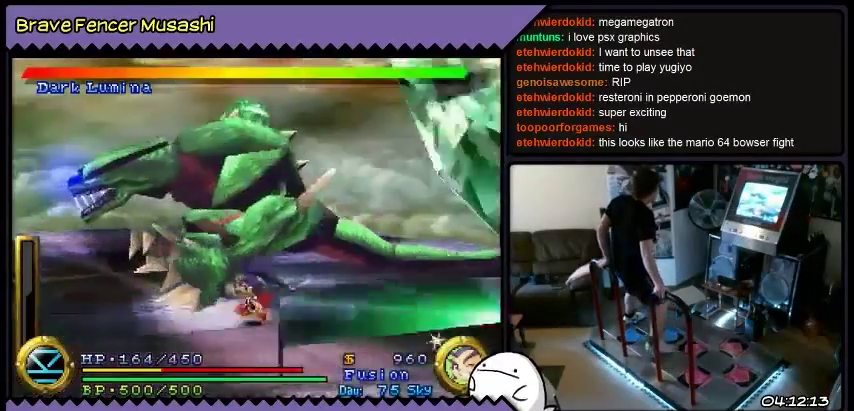
{"buttons": ["DPAD_UP", "DPAD_LEFT"], "events": []}
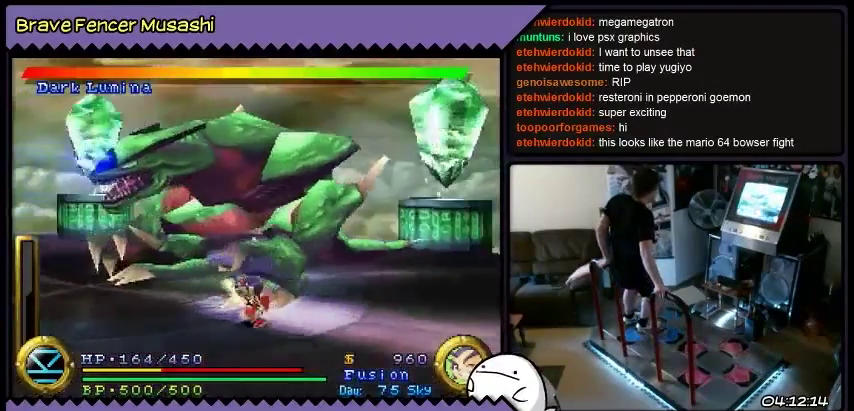
{"buttons": ["DPAD_UP", "DPAD_LEFT"], "events": []}
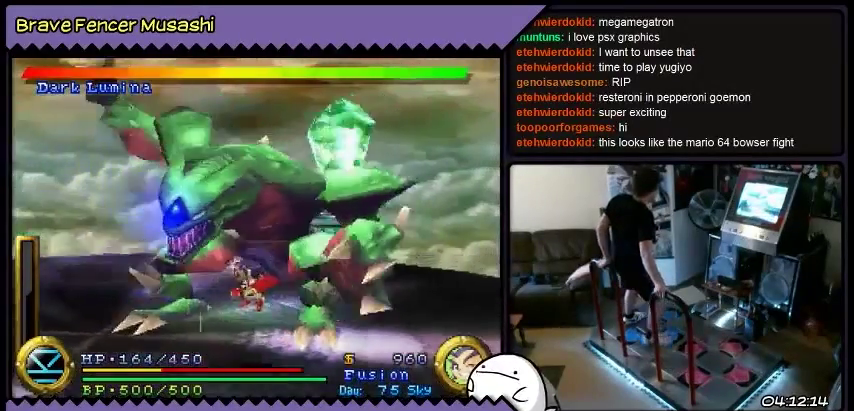
{"buttons": ["DPAD_UP", "DPAD_LEFT"], "events": []}